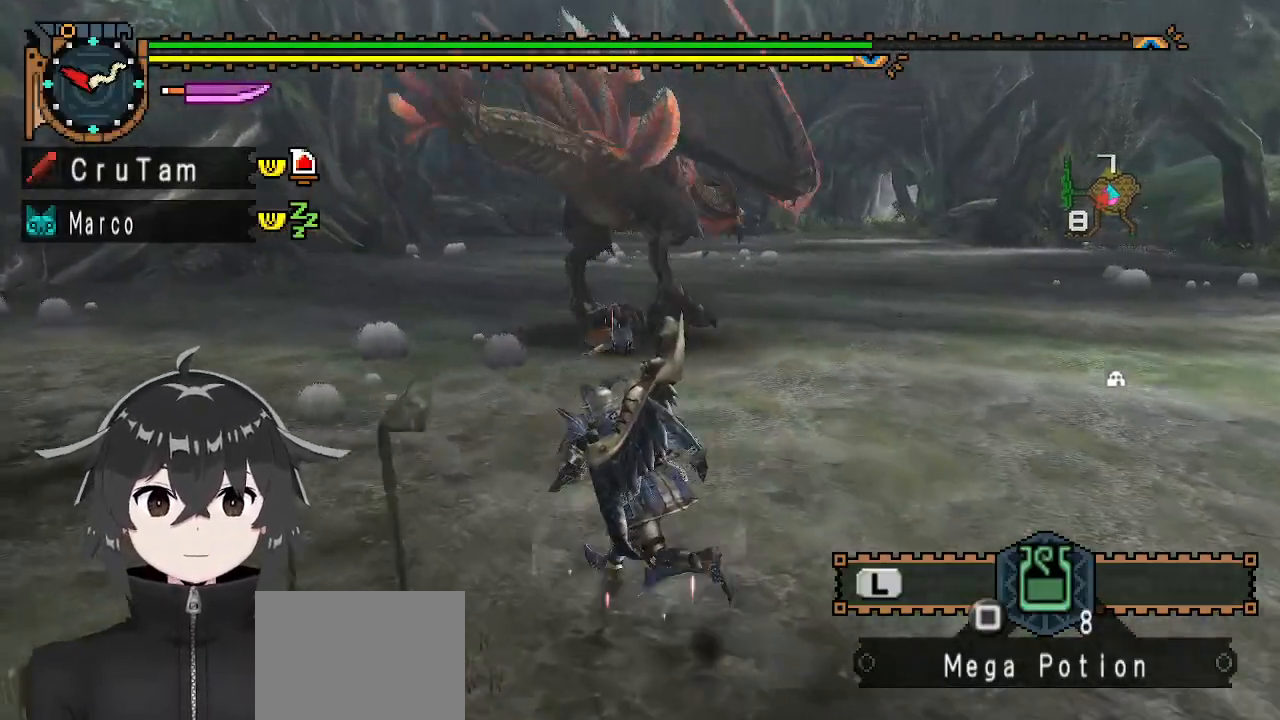
Gameplay with a controller (Xbox layout); each line is a JSON object with the inputs held at the frame after it. "events" lists button and stick changes between this image and that frame as [ms after this image, input, new state], when the widget could be followed in between.
{"buttons": ["R1"], "left_stick": "up-left", "right_stick": "center", "events": [[100, "R1", "down"], [167, "right_stick", "right"], [333, "right_stick", "center"]]}
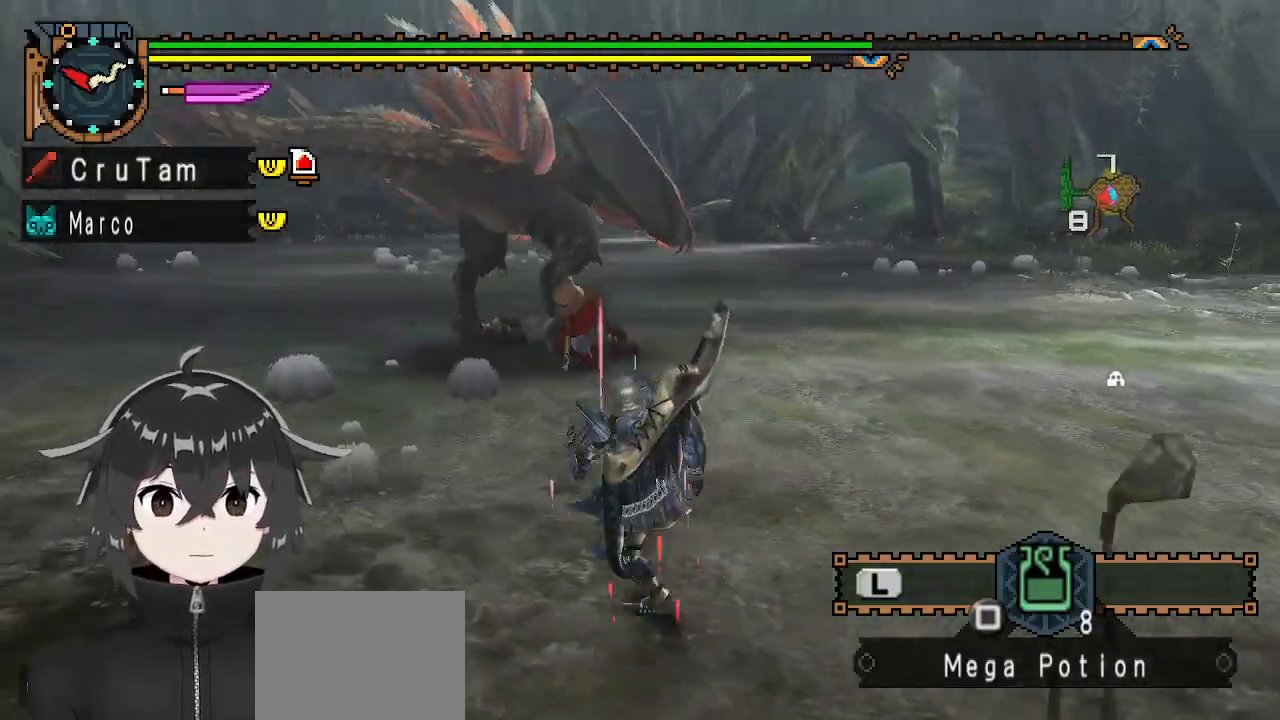
{"buttons": [], "left_stick": "left", "right_stick": "right", "events": [[33, "left_stick", "left"], [167, "R1", "up"], [333, "right_stick", "right"]]}
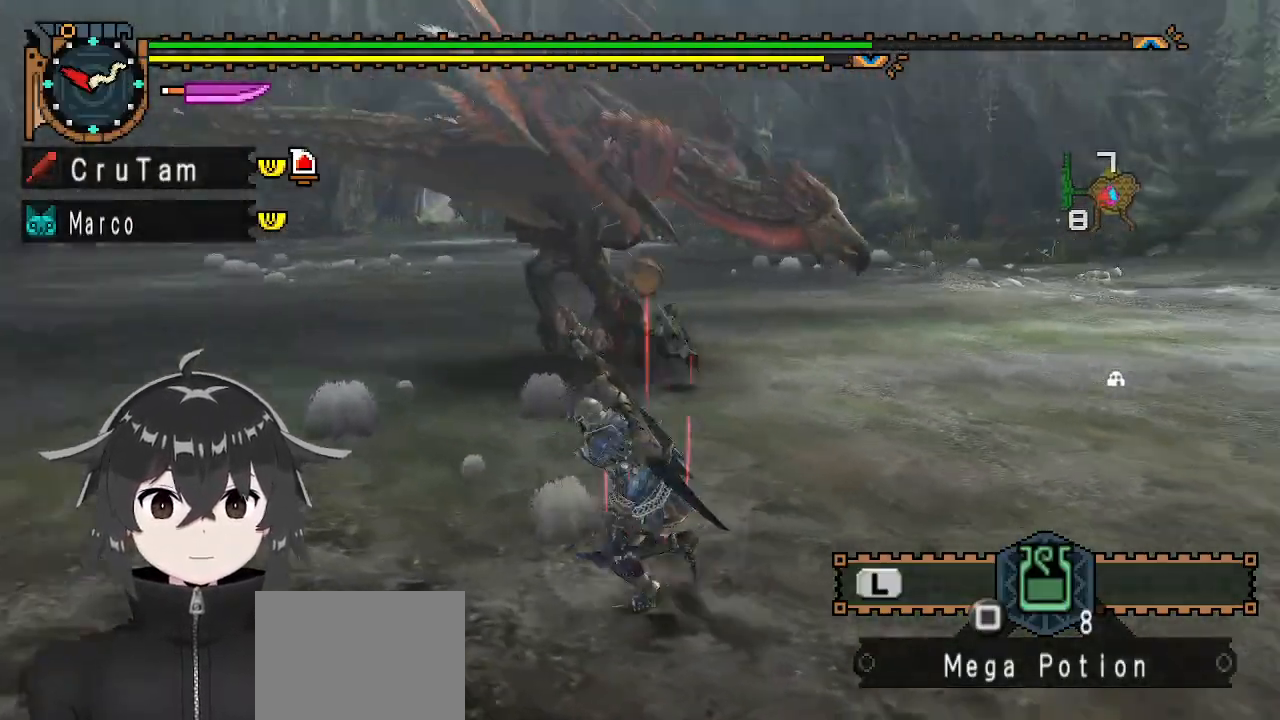
{"buttons": [], "left_stick": "down", "right_stick": "center", "events": [[33, "right_stick", "center"], [333, "left_stick", "down-left"], [433, "left_stick", "down"]]}
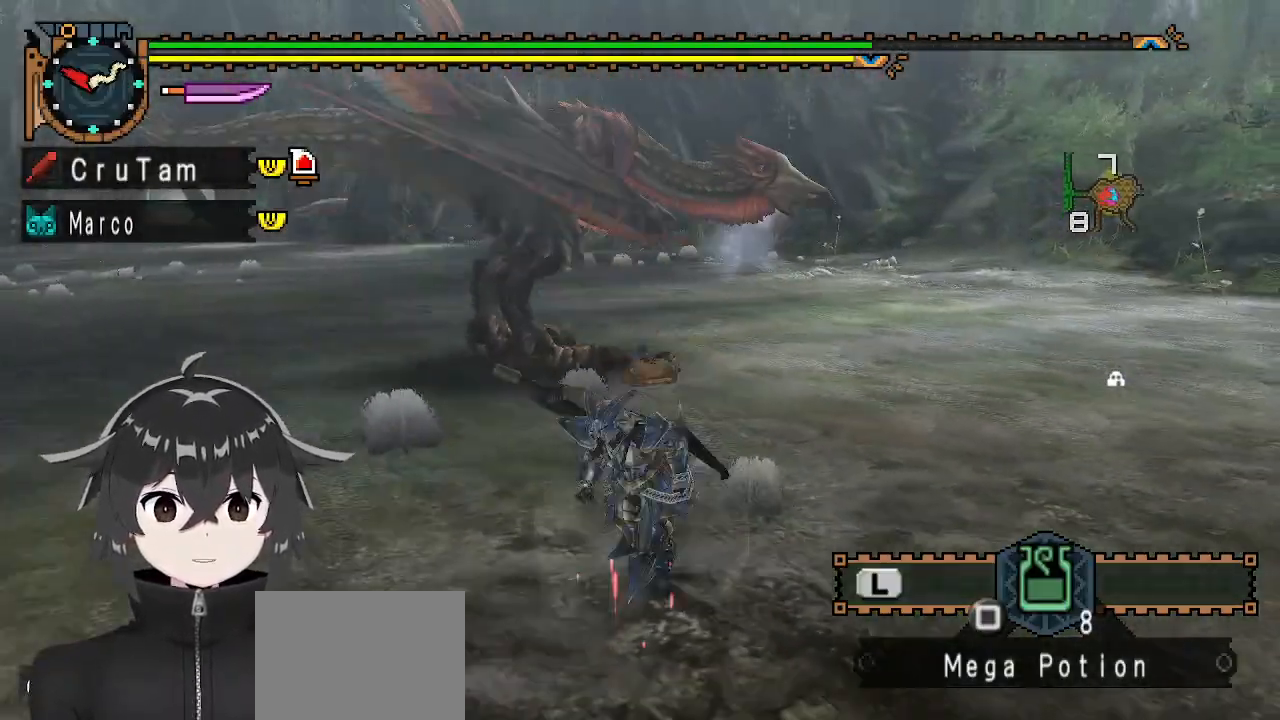
{"buttons": [], "left_stick": "left", "right_stick": "center", "events": [[167, "left_stick", "down-left"], [300, "left_stick", "left"]]}
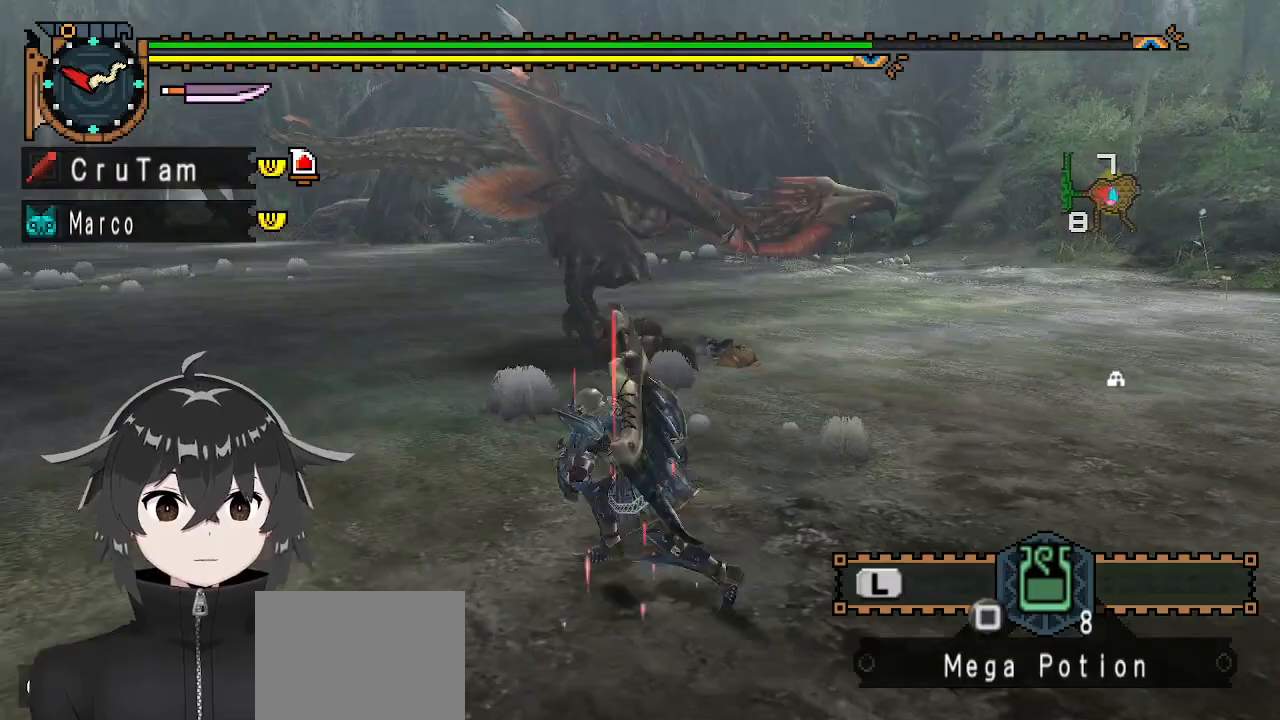
{"buttons": ["R1"], "left_stick": "left", "right_stick": "center", "events": [[67, "right_stick", "right"], [267, "right_stick", "center"], [500, "R1", "down"]]}
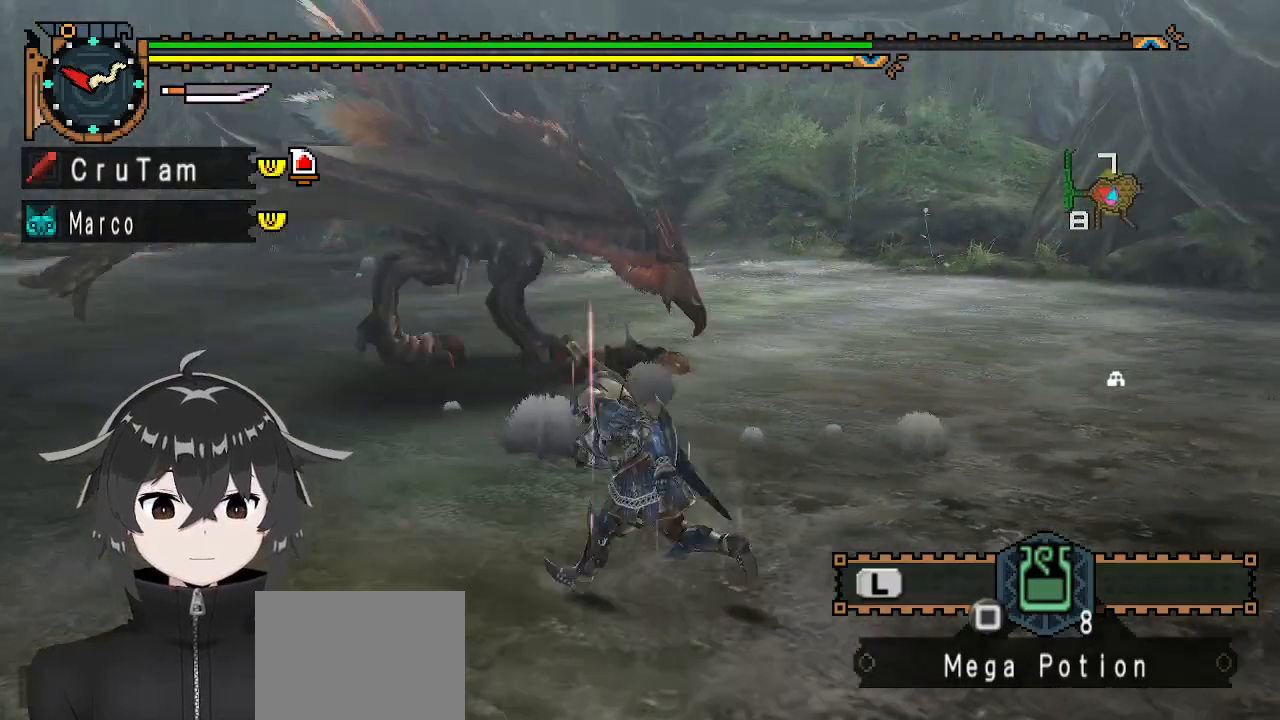
{"buttons": ["Y"], "left_stick": "center", "right_stick": "center", "events": [[300, "Y", "down"], [300, "left_stick", "up"], [467, "R1", "up"], [467, "left_stick", "center"]]}
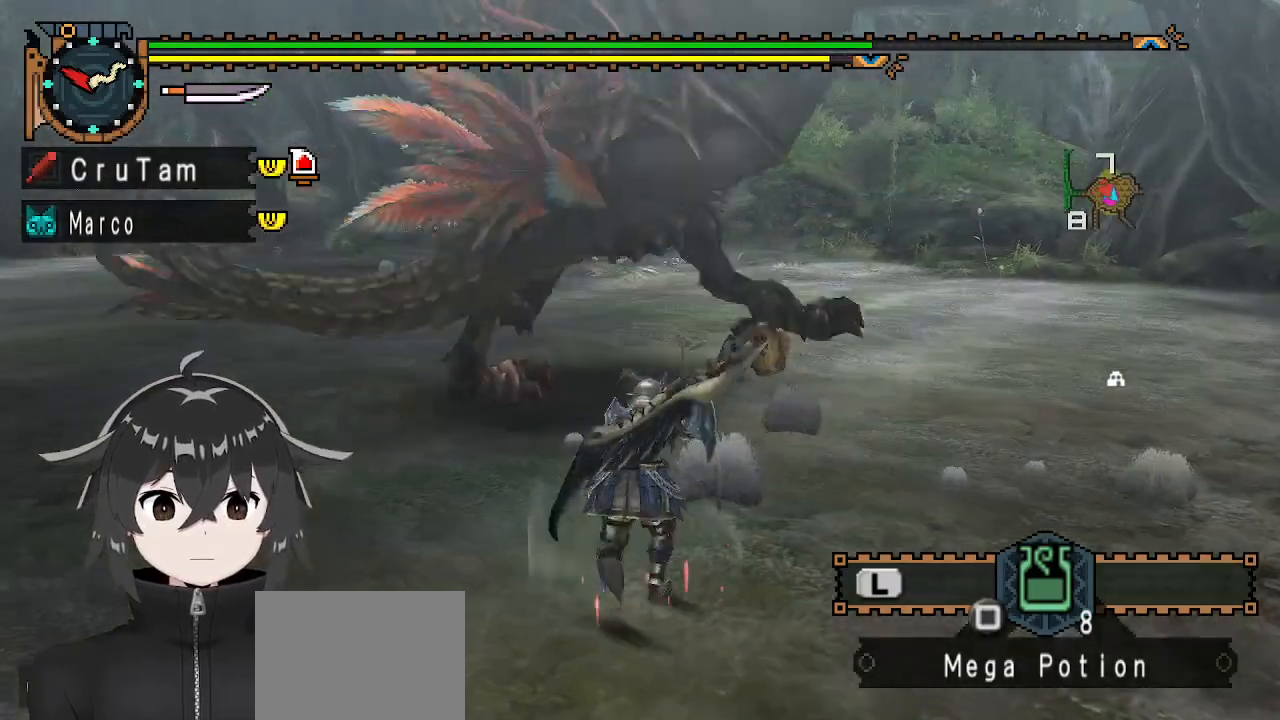
{"buttons": ["Y"], "left_stick": "center", "right_stick": "center", "events": []}
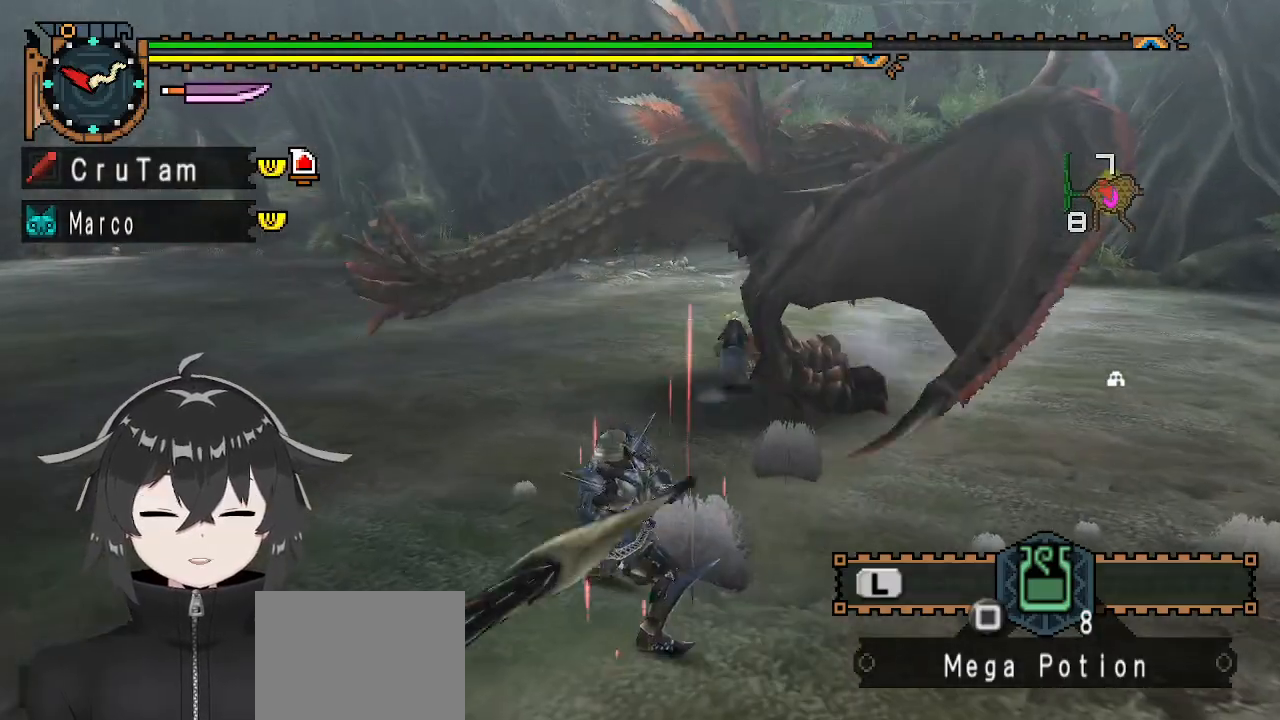
{"buttons": ["Y"], "left_stick": "center", "right_stick": "center", "events": [[200, "right_stick", "right"], [333, "right_stick", "center"]]}
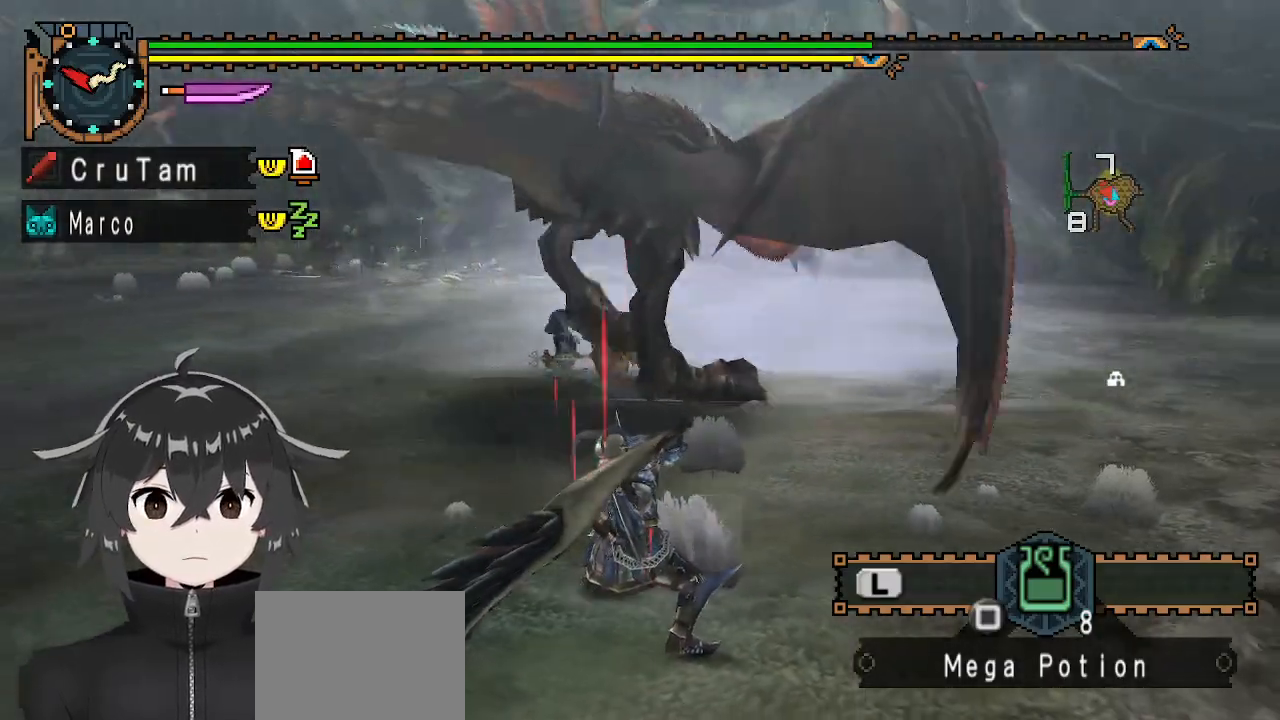
{"buttons": ["Y"], "left_stick": "center", "right_stick": "center", "events": [[67, "right_stick", "left"], [167, "right_stick", "center"]]}
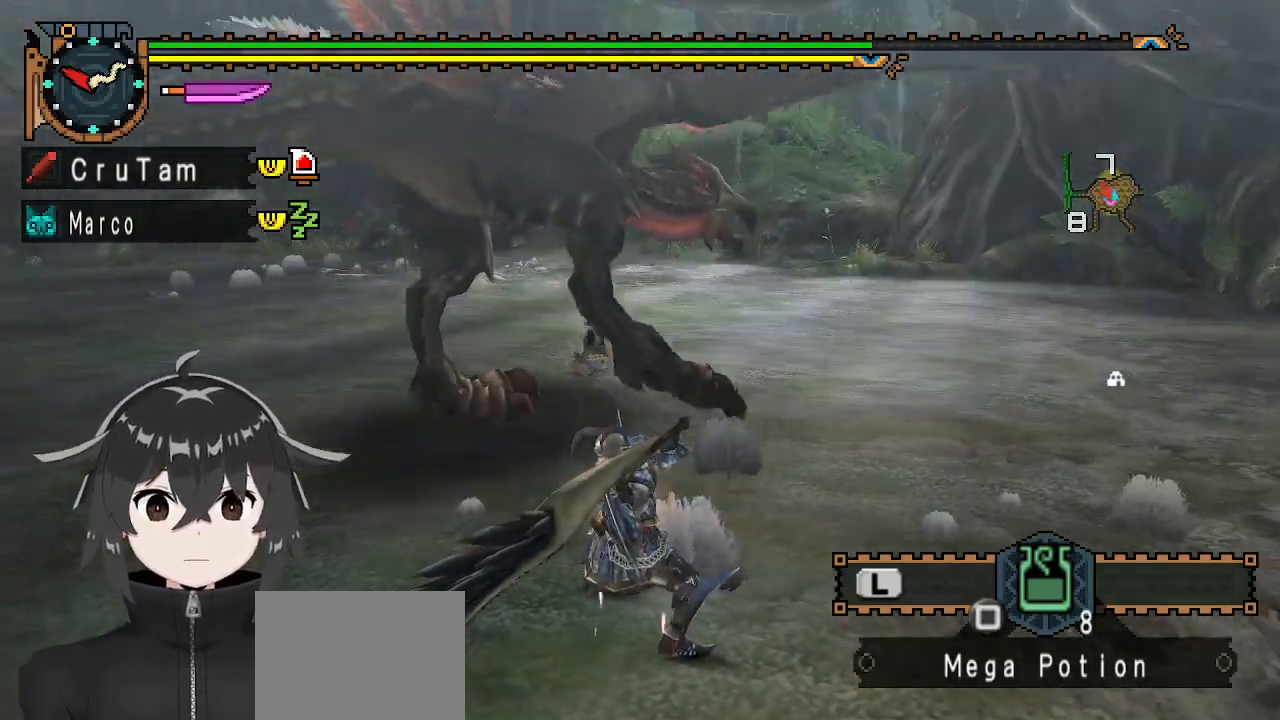
{"buttons": ["Y"], "left_stick": "left", "right_stick": "center", "events": [[33, "left_stick", "left"]]}
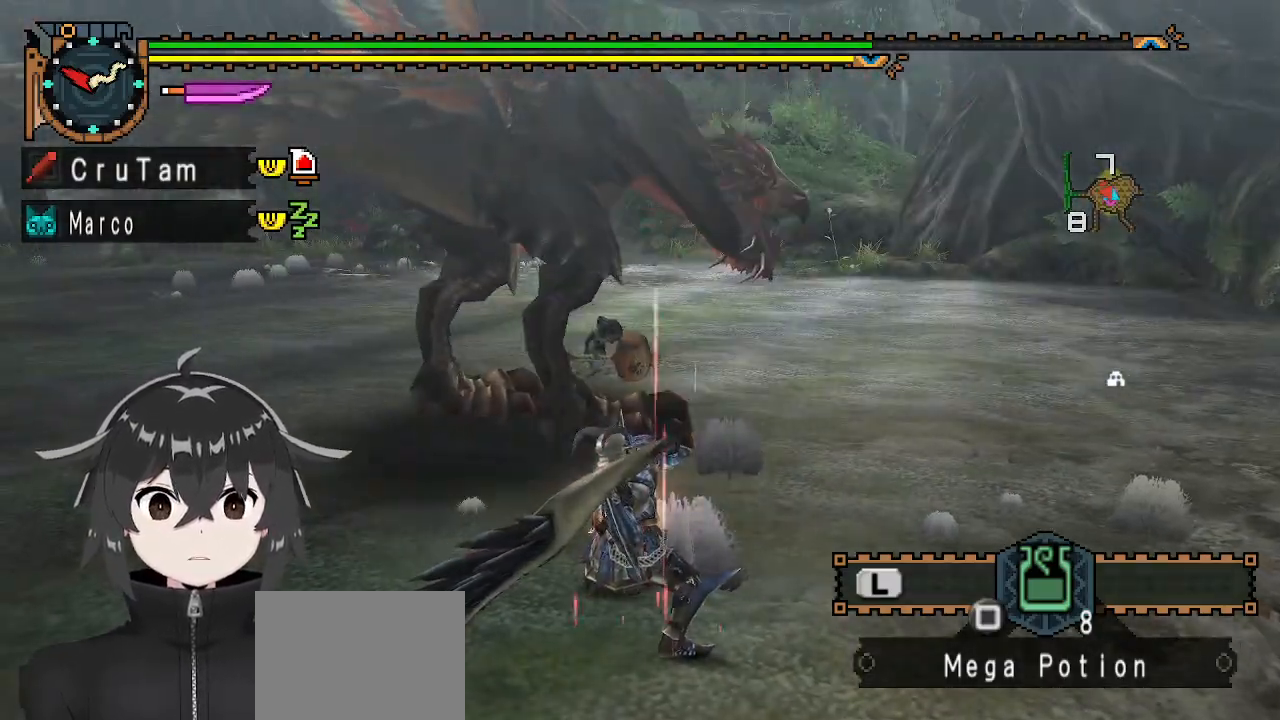
{"buttons": [], "left_stick": "center", "right_stick": "up-left", "events": [[33, "Y", "up"], [333, "left_stick", "center"], [367, "right_stick", "up-left"]]}
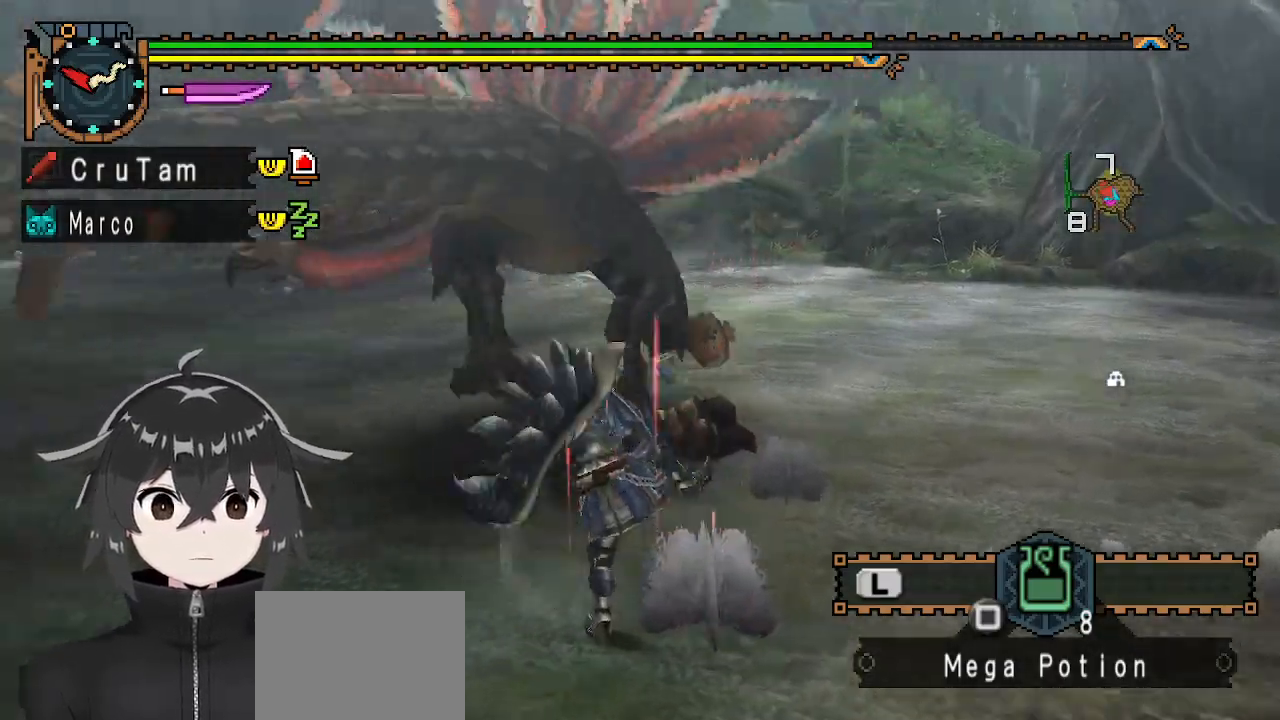
{"buttons": [], "left_stick": "center", "right_stick": "center", "events": [[33, "right_stick", "center"]]}
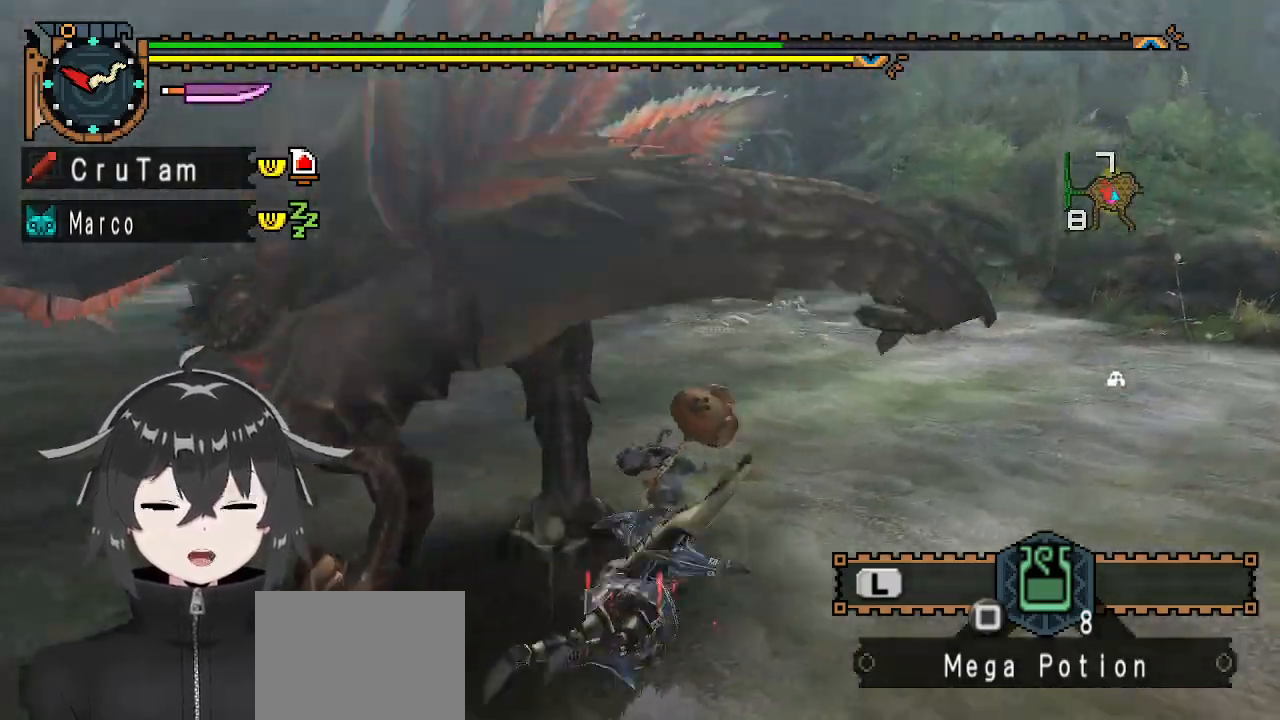
{"buttons": [], "left_stick": "center", "right_stick": "left", "events": [[200, "right_stick", "left"]]}
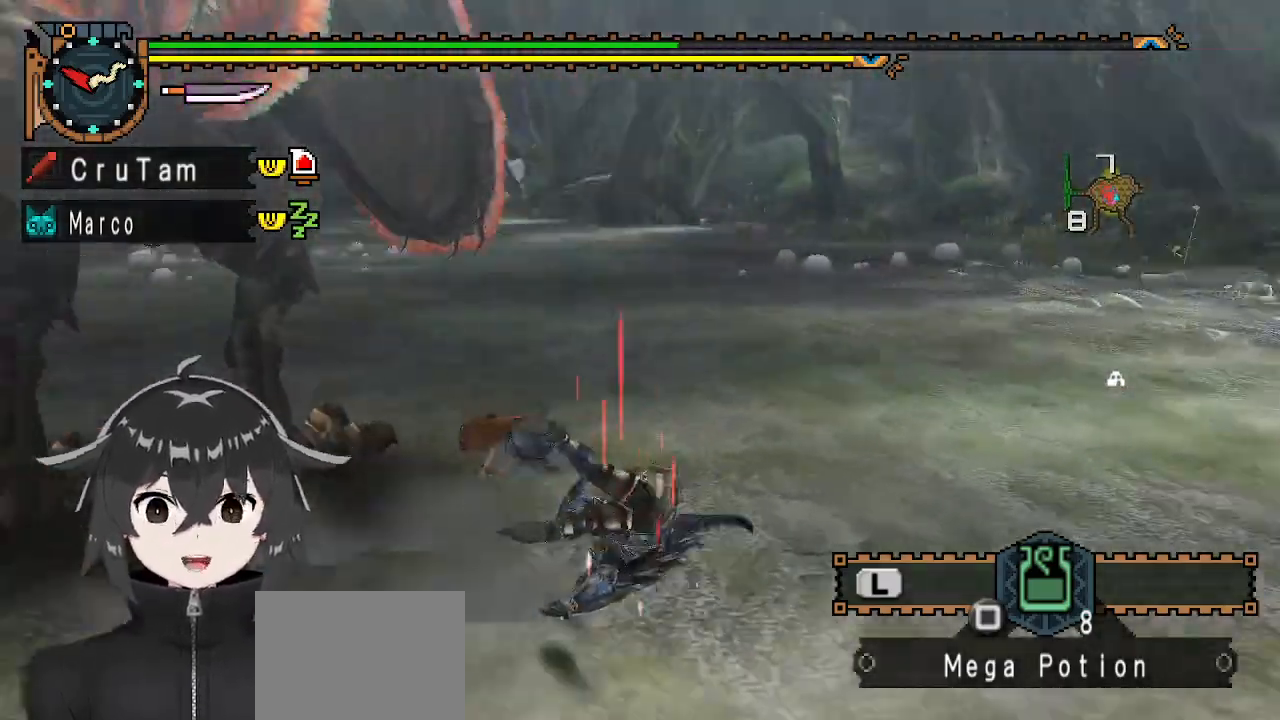
{"buttons": [], "left_stick": "center", "right_stick": "center", "events": [[300, "right_stick", "center"]]}
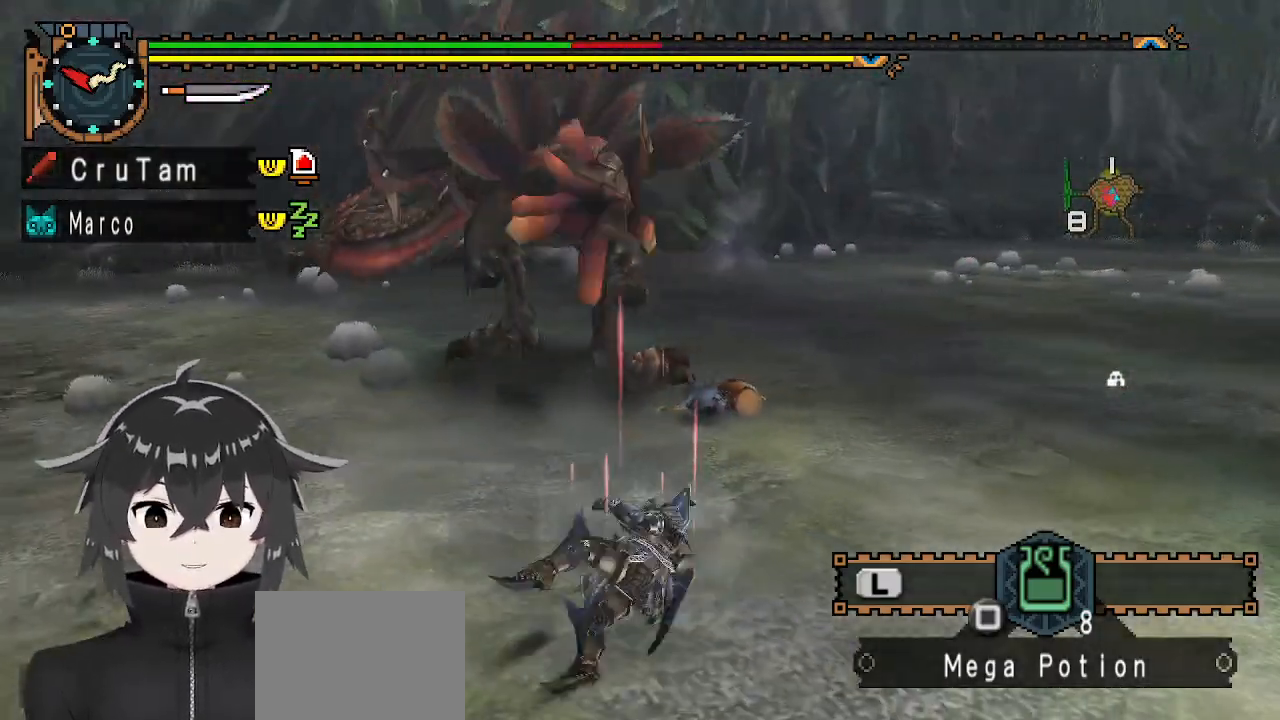
{"buttons": [], "left_stick": "center", "right_stick": "center", "events": []}
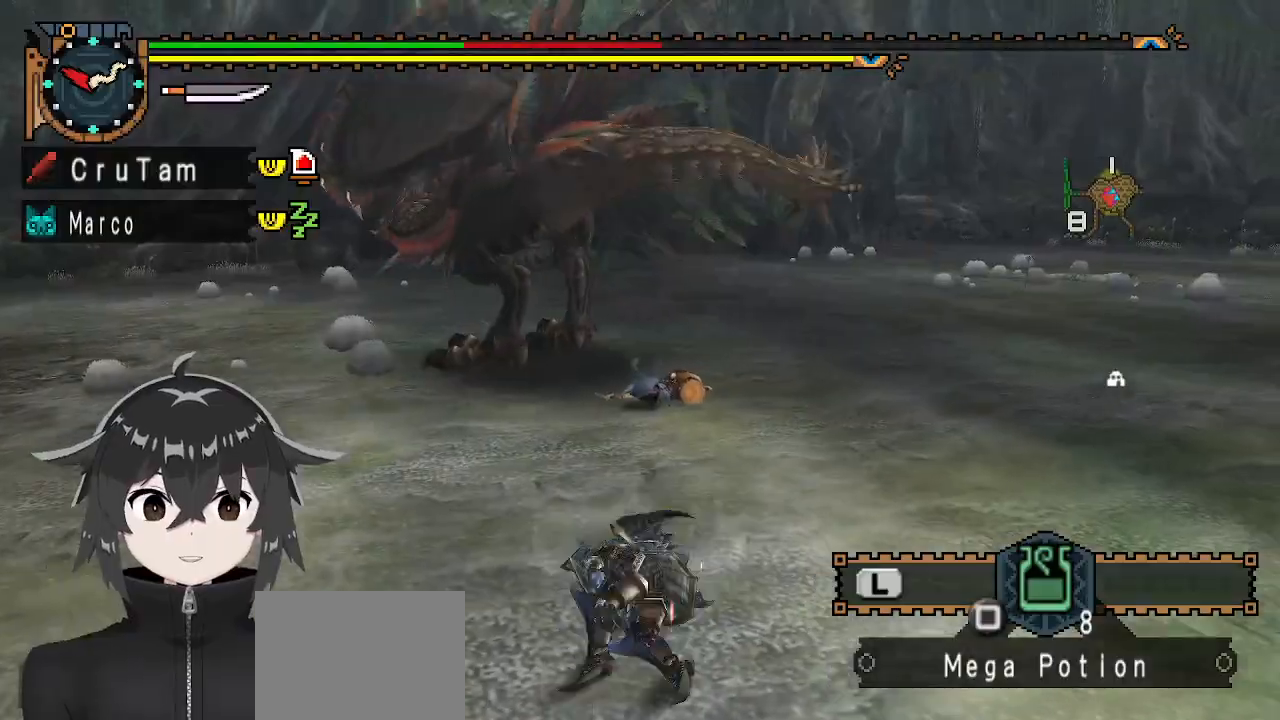
{"buttons": [], "left_stick": "center", "right_stick": "center", "events": []}
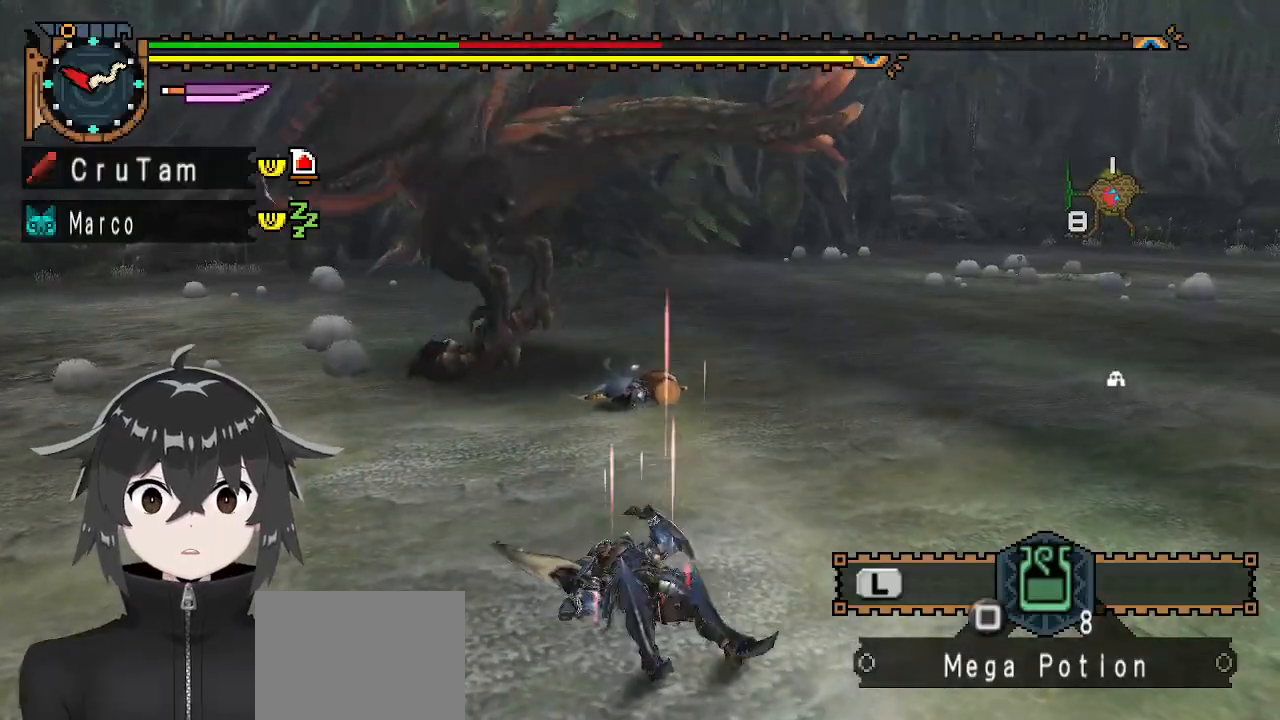
{"buttons": [], "left_stick": "center", "right_stick": "left", "events": [[500, "right_stick", "left"]]}
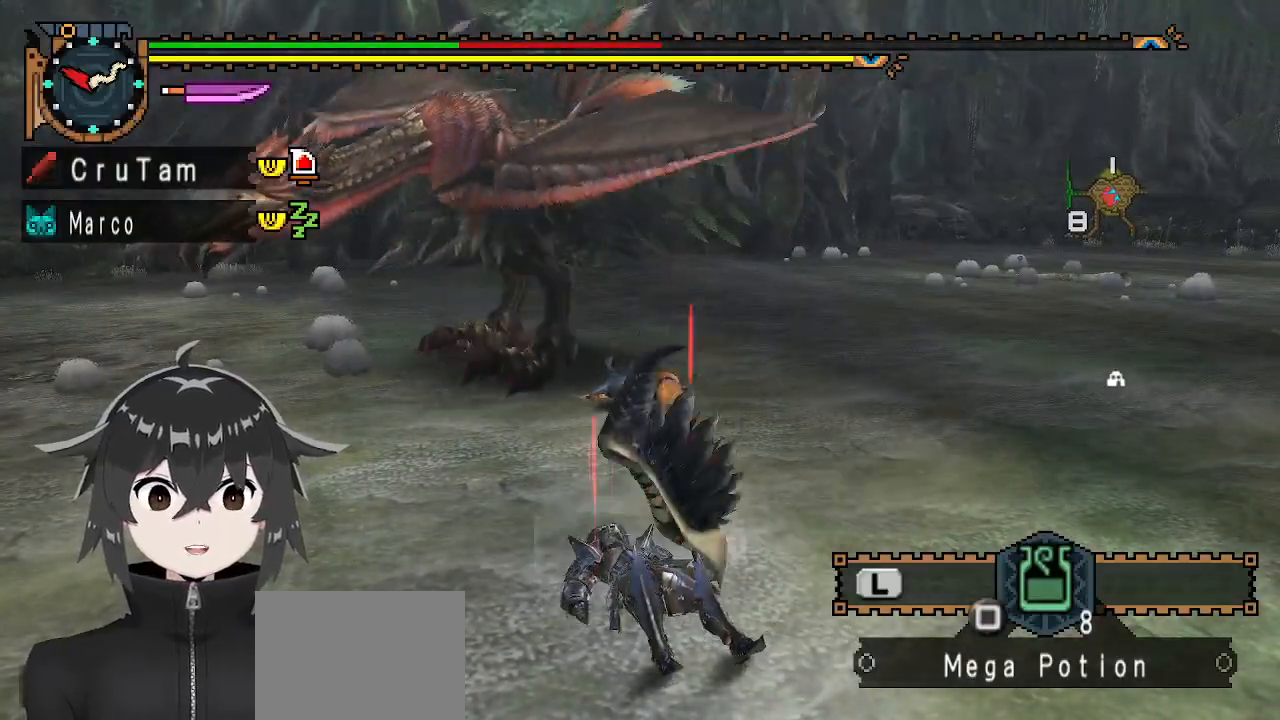
{"buttons": [], "left_stick": "center", "right_stick": "center", "events": [[167, "right_stick", "center"]]}
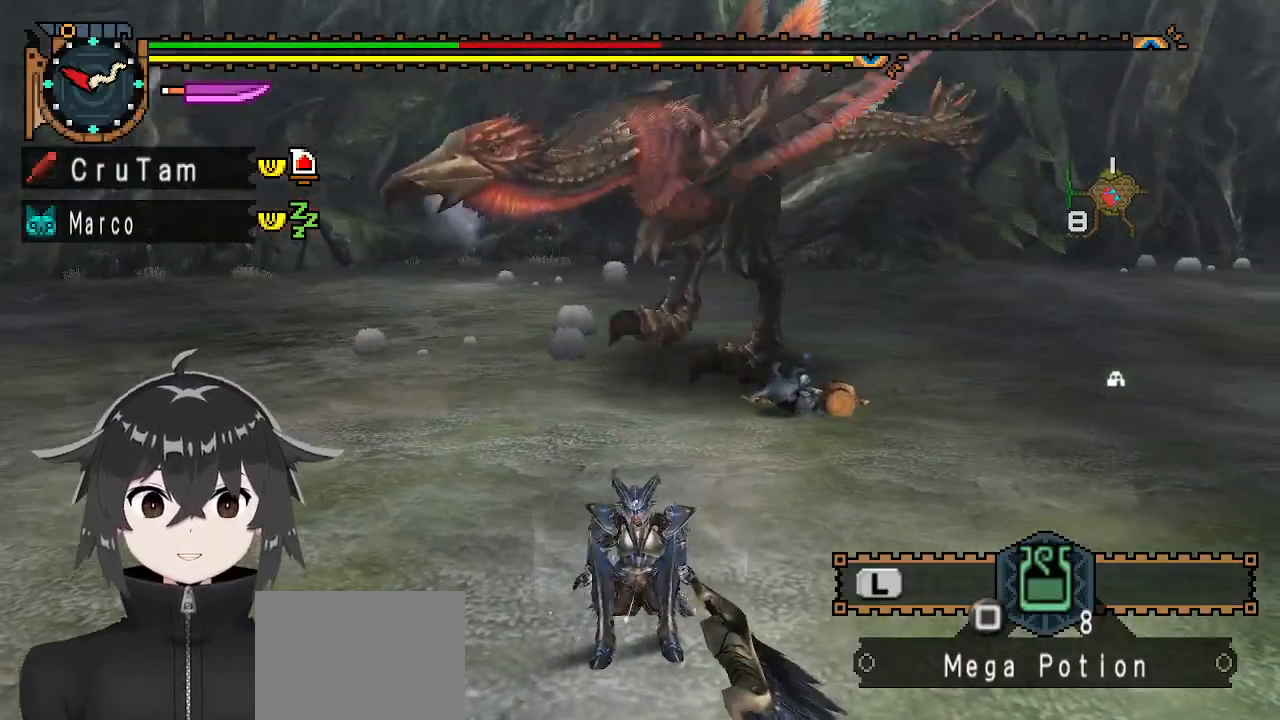
{"buttons": [], "left_stick": "left", "right_stick": "center", "events": [[267, "left_stick", "left"]]}
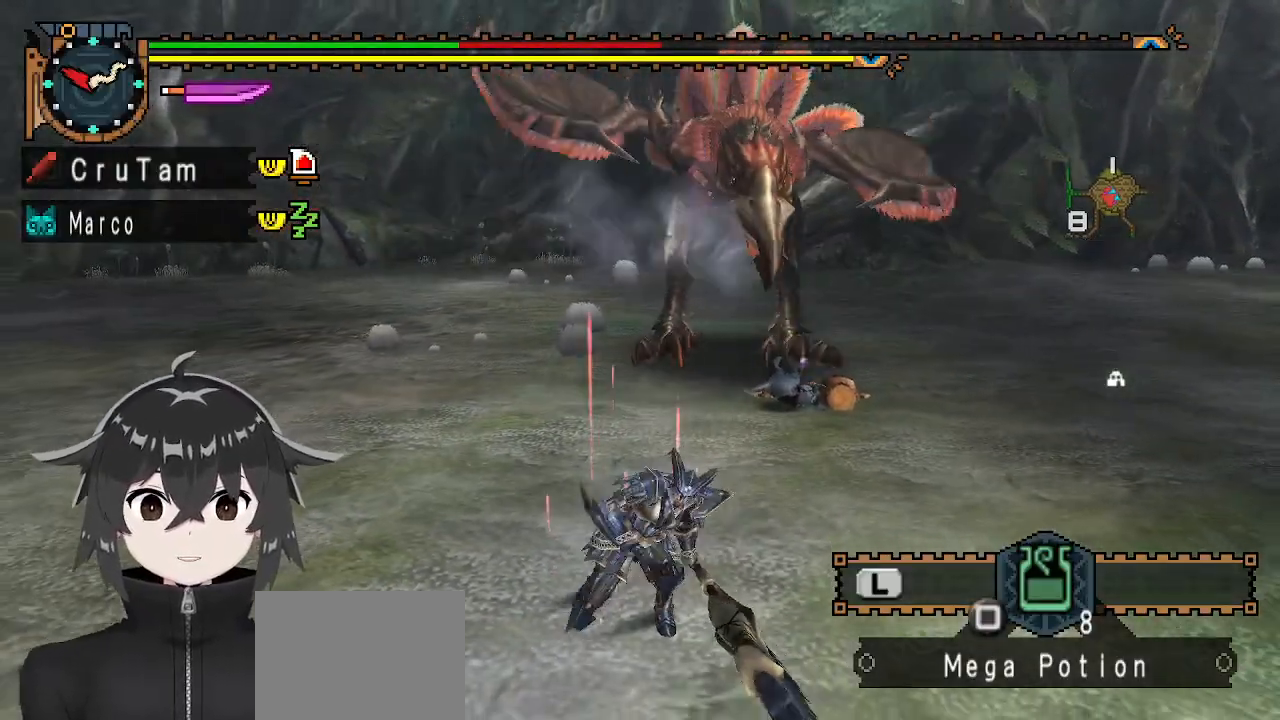
{"buttons": [], "left_stick": "up-left", "right_stick": "center", "events": [[200, "left_stick", "up-left"]]}
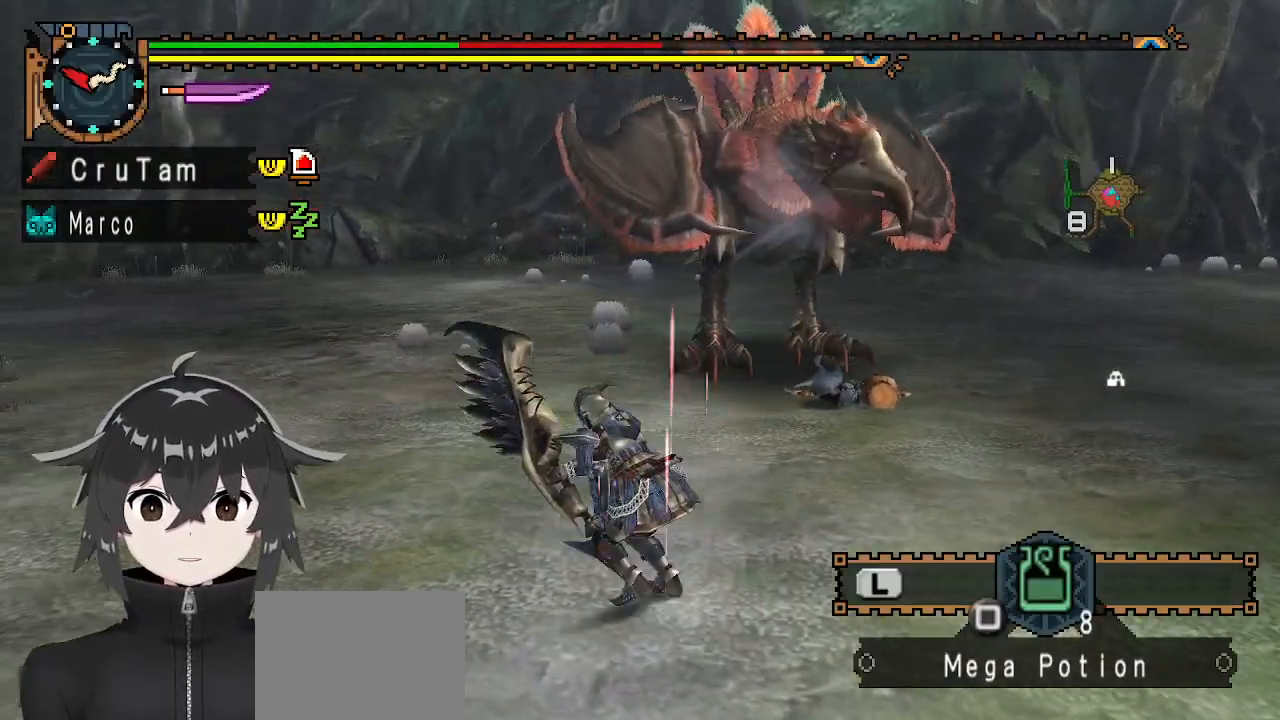
{"buttons": [], "left_stick": "center", "right_stick": "right", "events": [[100, "A", "down"], [167, "A", "up"], [233, "A", "down"], [300, "A", "up"], [400, "left_stick", "center"], [500, "right_stick", "right"]]}
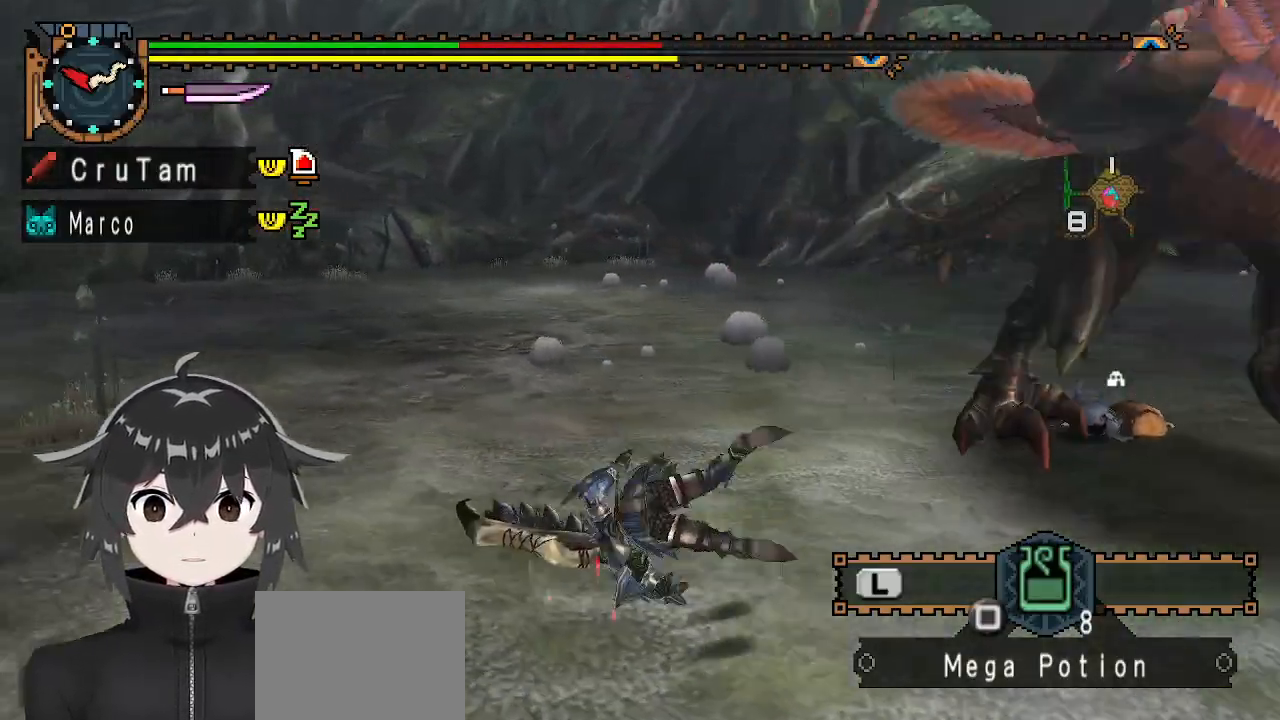
{"buttons": [], "left_stick": "left", "right_stick": "center", "events": [[100, "left_stick", "left"], [467, "right_stick", "center"]]}
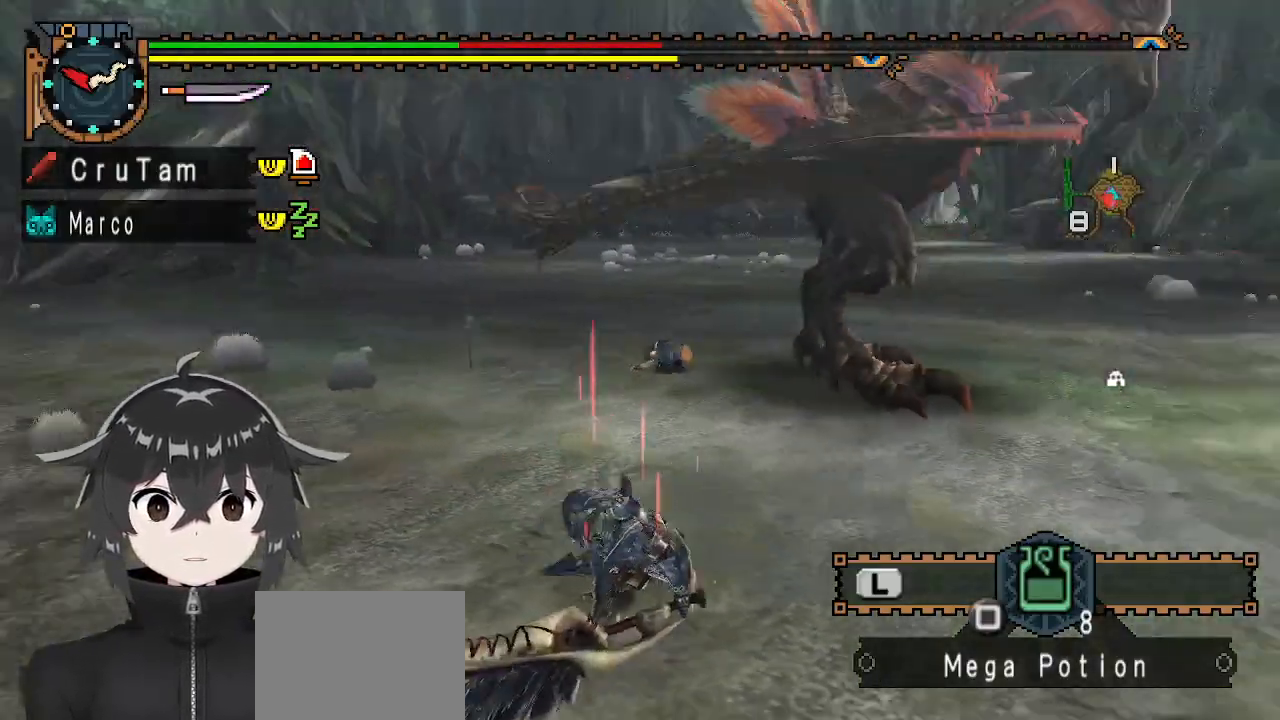
{"buttons": [], "left_stick": "center", "right_stick": "center", "events": [[167, "X", "down"], [233, "X", "up"], [300, "X", "down"], [367, "X", "up"], [500, "left_stick", "center"]]}
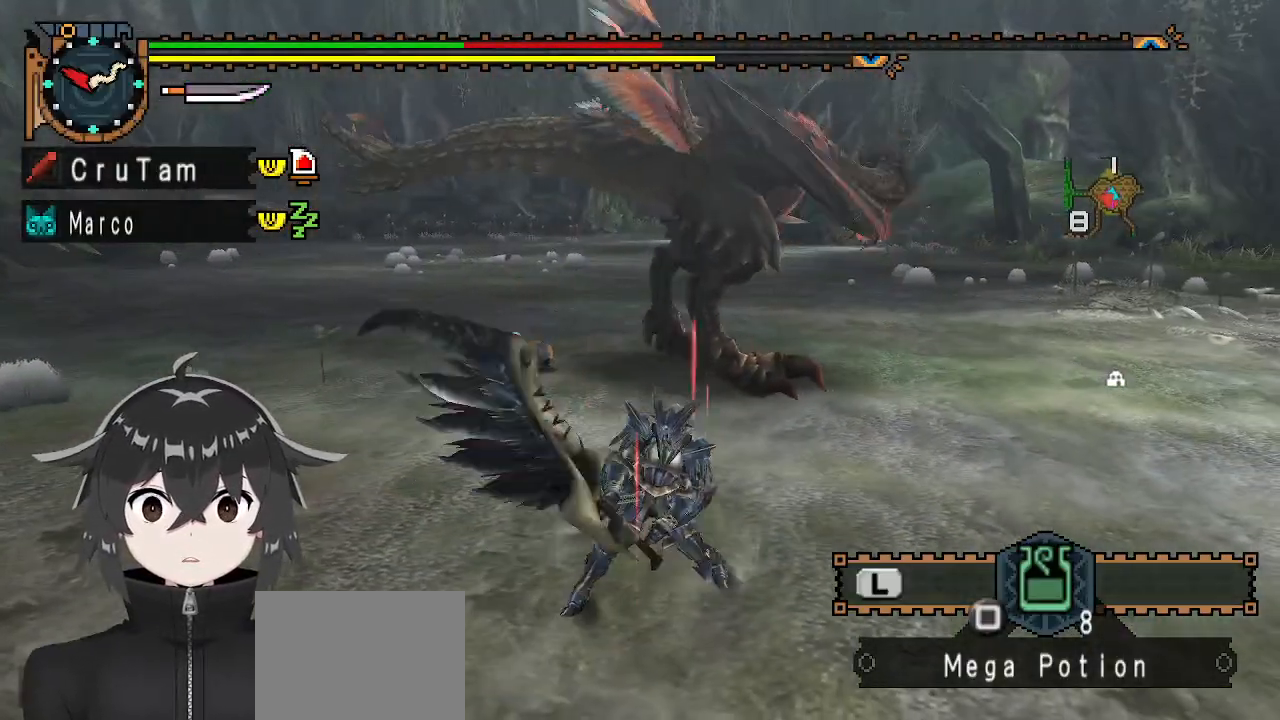
{"buttons": [], "left_stick": "left", "right_stick": "center", "events": [[233, "left_stick", "left"]]}
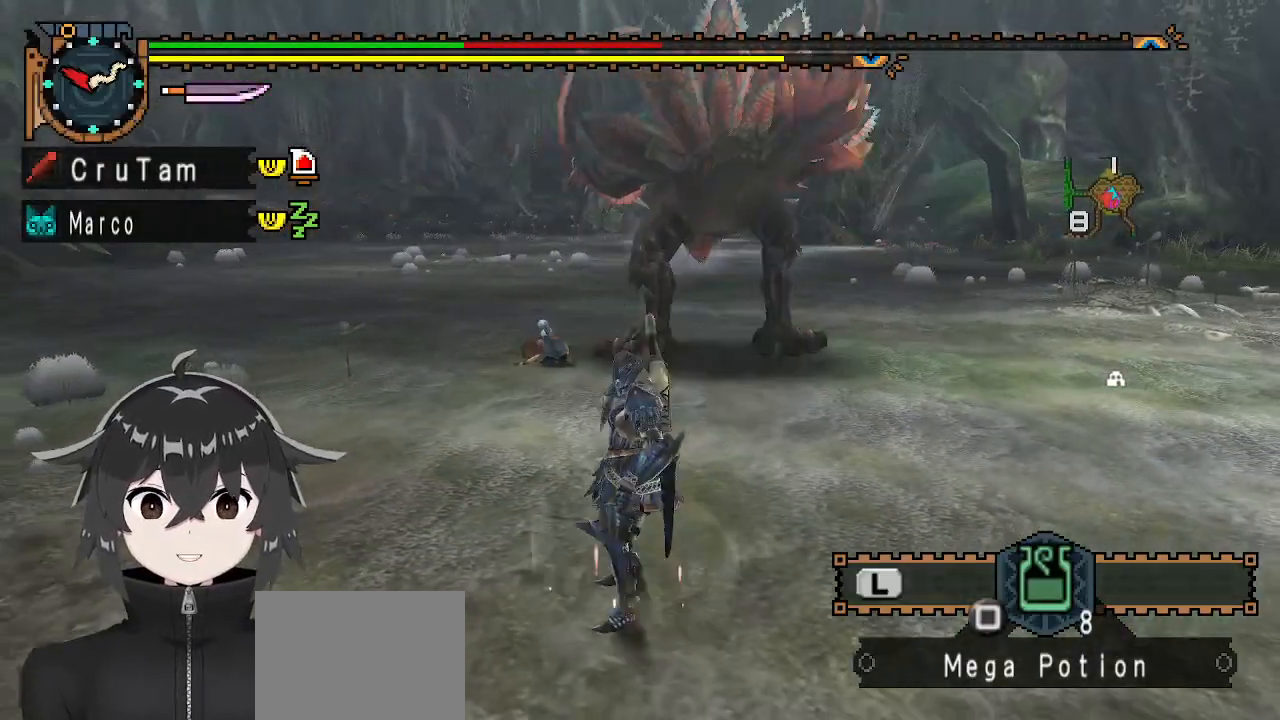
{"buttons": ["L1"], "left_stick": "down-right", "right_stick": "center", "events": [[200, "L1", "down"], [200, "left_stick", "down"], [333, "left_stick", "down-right"]]}
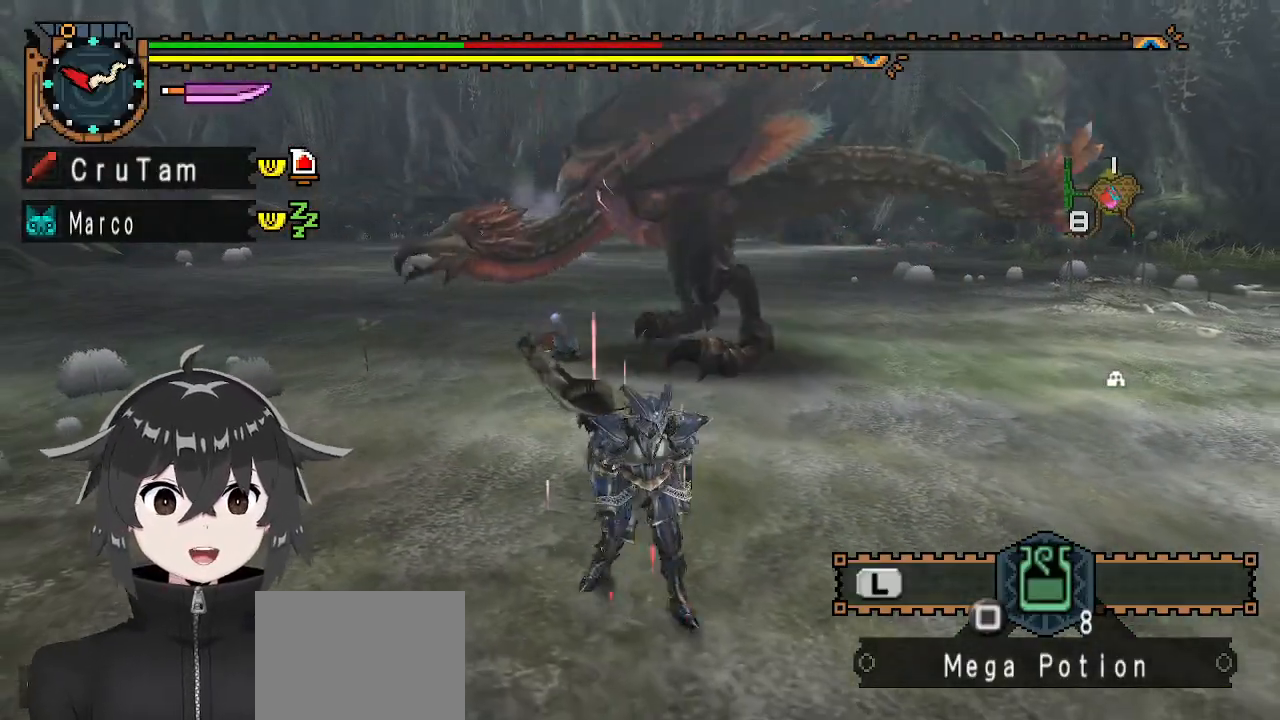
{"buttons": ["B", "L1"], "left_stick": "right", "right_stick": "center", "events": [[100, "left_stick", "right"], [300, "B", "down"], [400, "B", "up"], [467, "B", "down"]]}
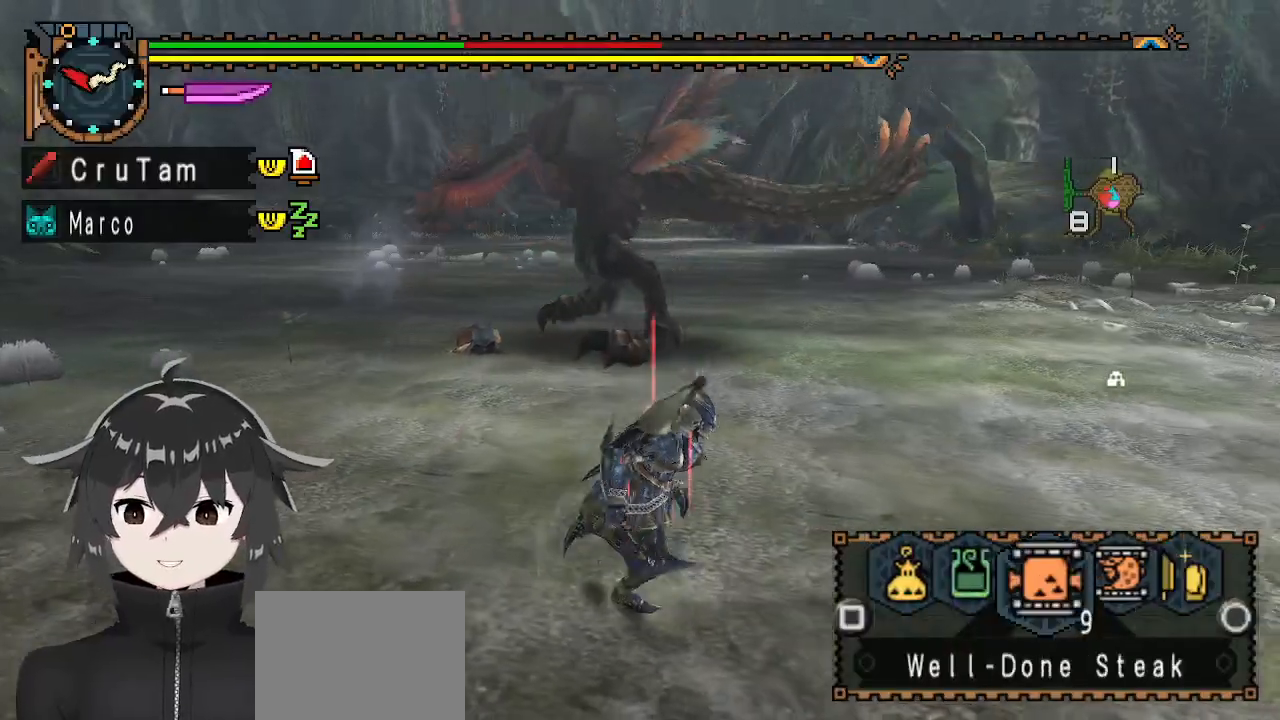
{"buttons": ["R1"], "left_stick": "down-right", "right_stick": "center", "events": [[33, "B", "up"], [133, "L1", "up"], [300, "R1", "down"], [333, "right_stick", "left"], [433, "right_stick", "center"], [467, "left_stick", "down-right"]]}
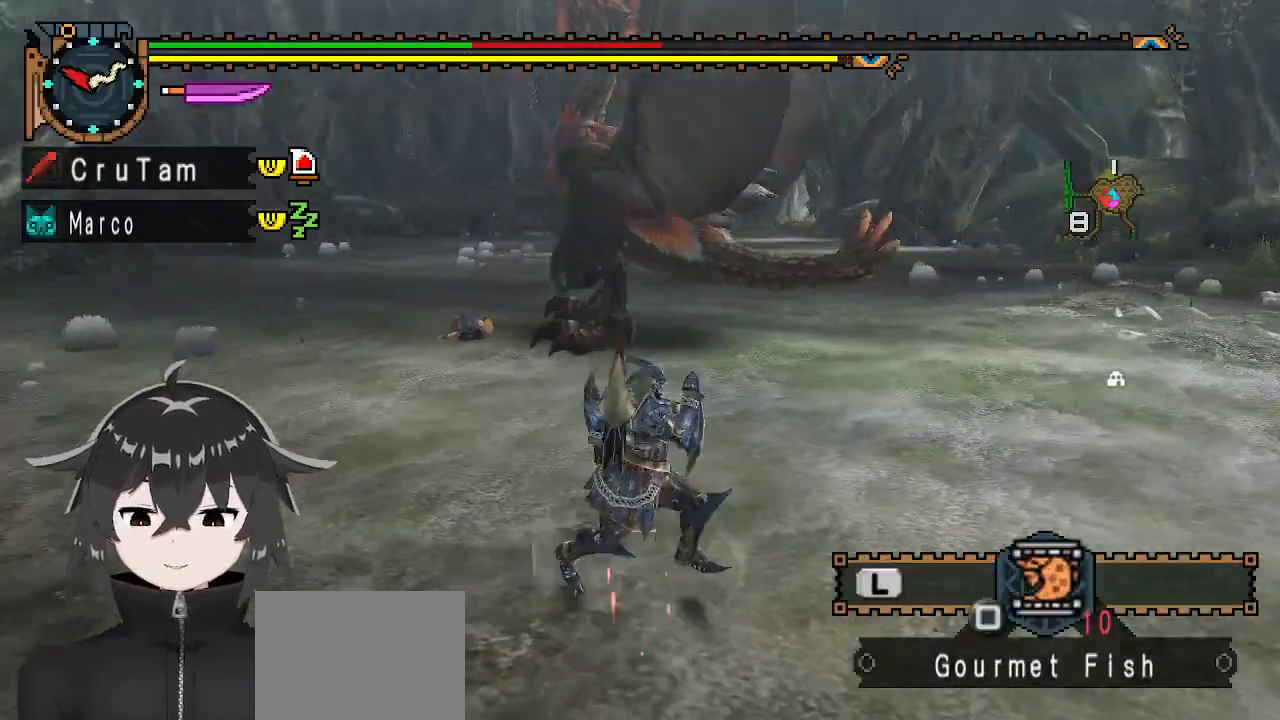
{"buttons": [], "left_stick": "left", "right_stick": "center", "events": [[67, "left_stick", "down"], [167, "left_stick", "down-left"], [200, "right_stick", "right"], [233, "R1", "up"], [333, "left_stick", "left"], [333, "right_stick", "center"]]}
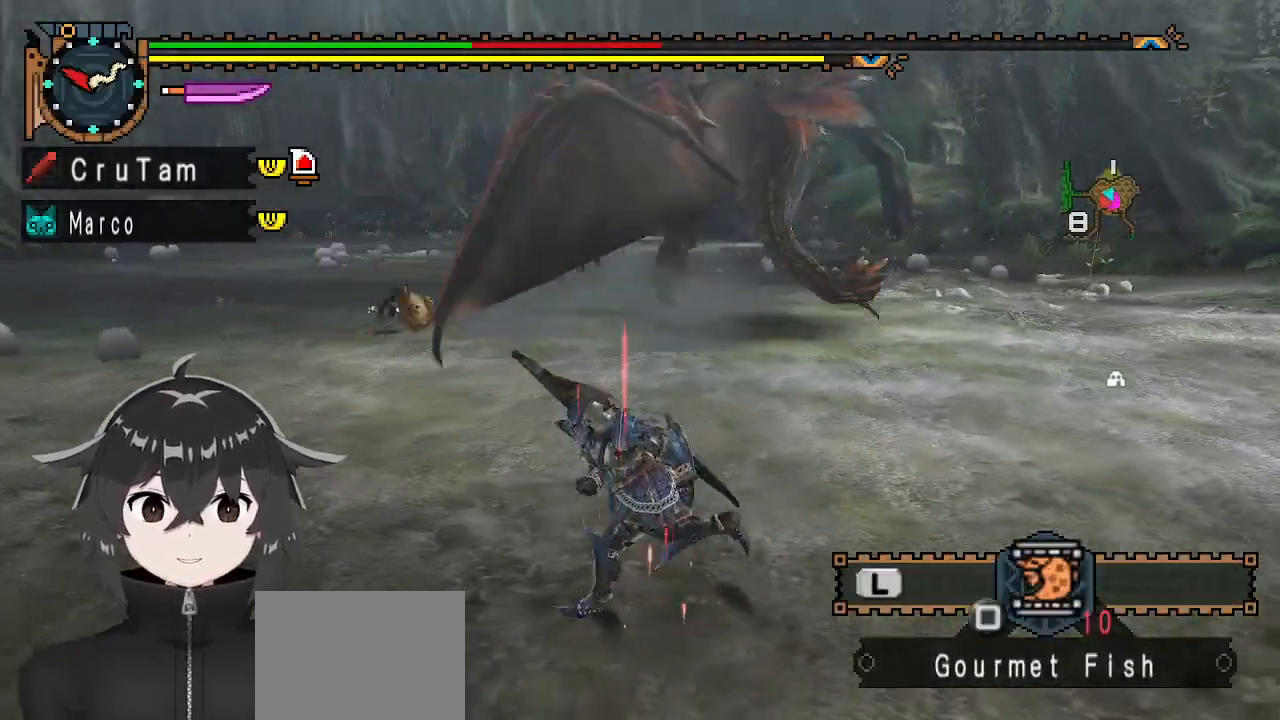
{"buttons": [], "left_stick": "down-left", "right_stick": "right", "events": [[467, "left_stick", "down-left"], [467, "right_stick", "right"]]}
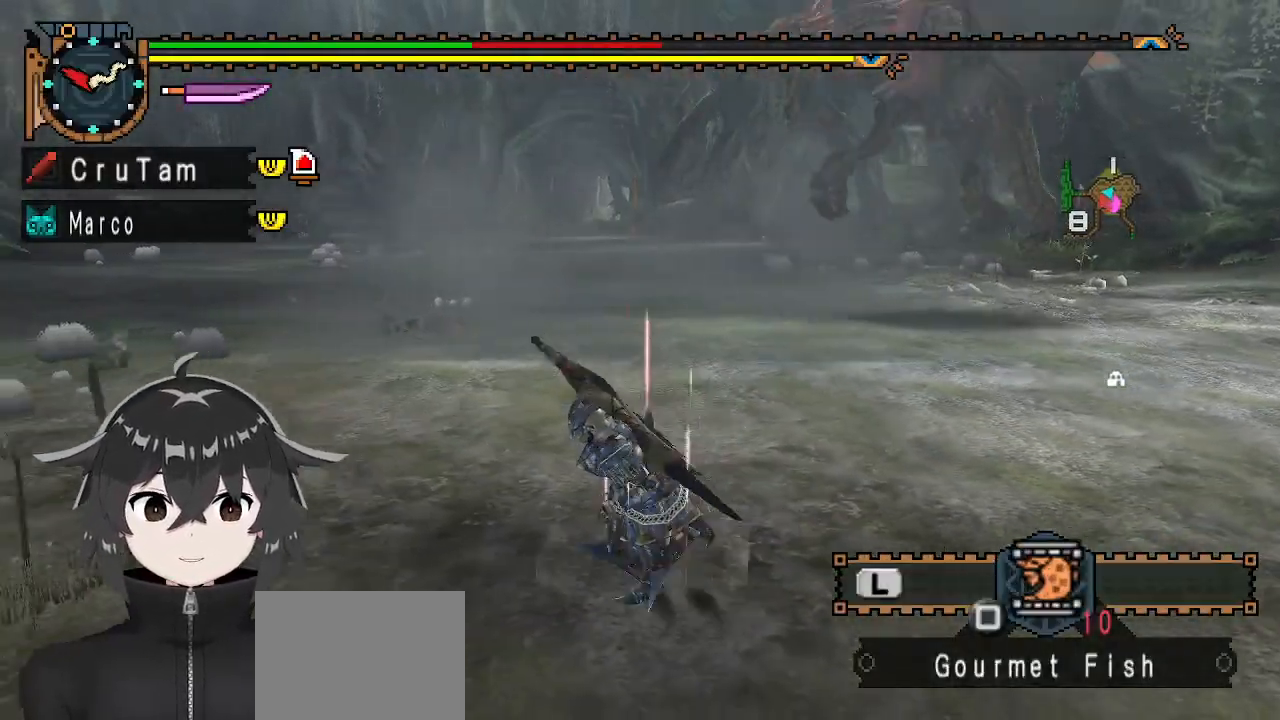
{"buttons": [], "left_stick": "down-left", "right_stick": "right", "events": [[100, "right_stick", "center"], [467, "right_stick", "right"]]}